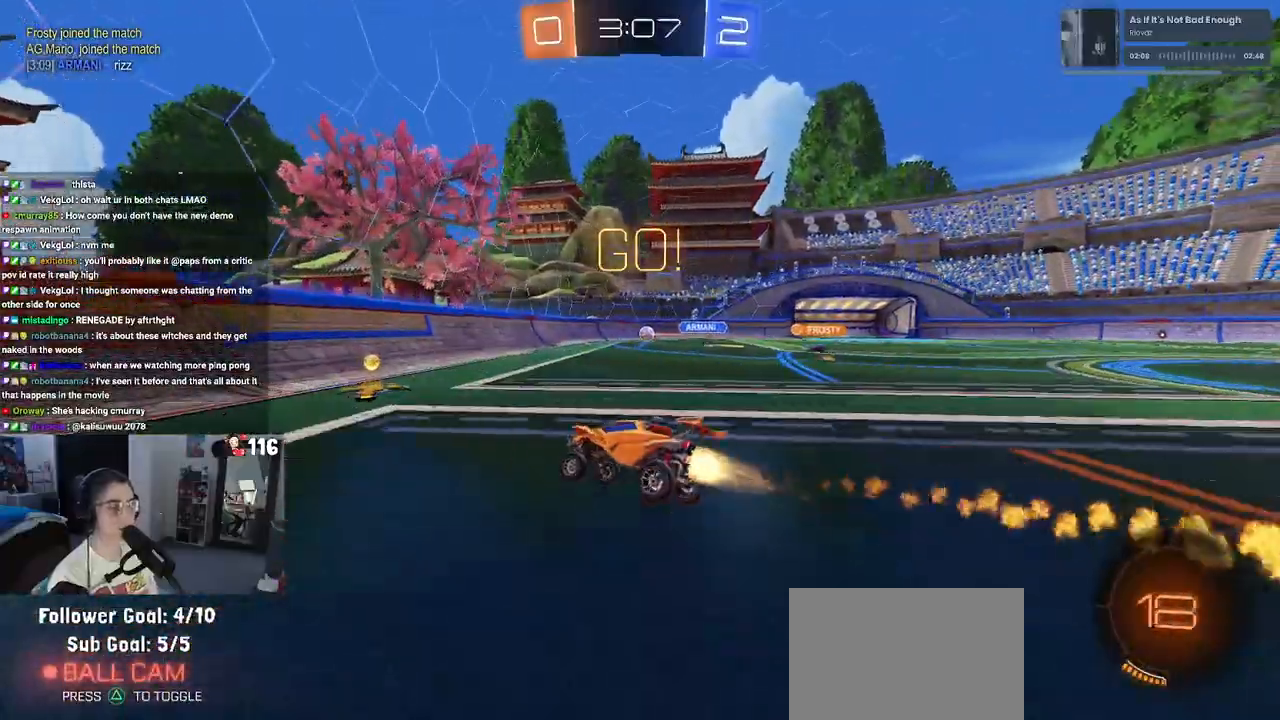
Gameplay with a controller (PlayStation layout); each line is a JSON object with the inputs held at the frame after it. "events" lists button and stick changes between this image and that frame as [ms after this image, input, new state], when the widget could be followed in between. Not read: L3.
{"buttons": ["R2"], "left_stick": "center", "right_stick": "center", "events": [[83, "left_stick", "right"], [183, "R1", "up"], [250, "left_stick", "center"]]}
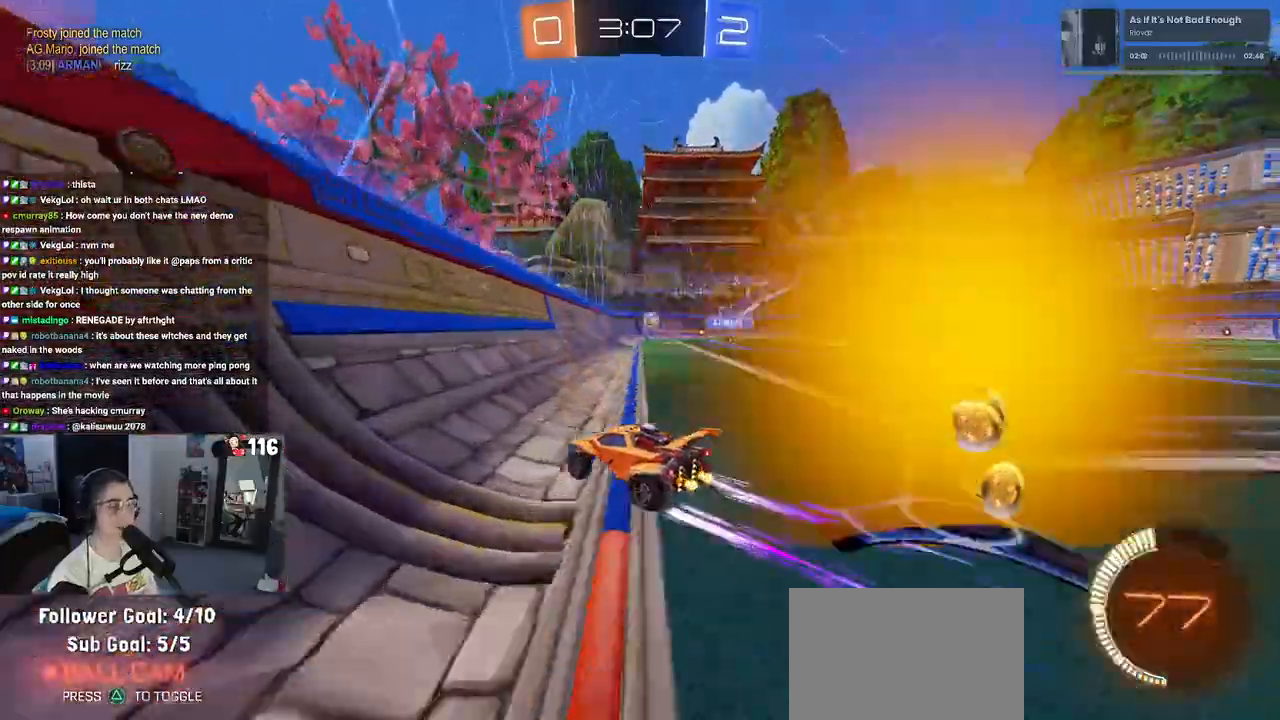
{"buttons": ["R2"], "left_stick": "center", "right_stick": "center", "events": []}
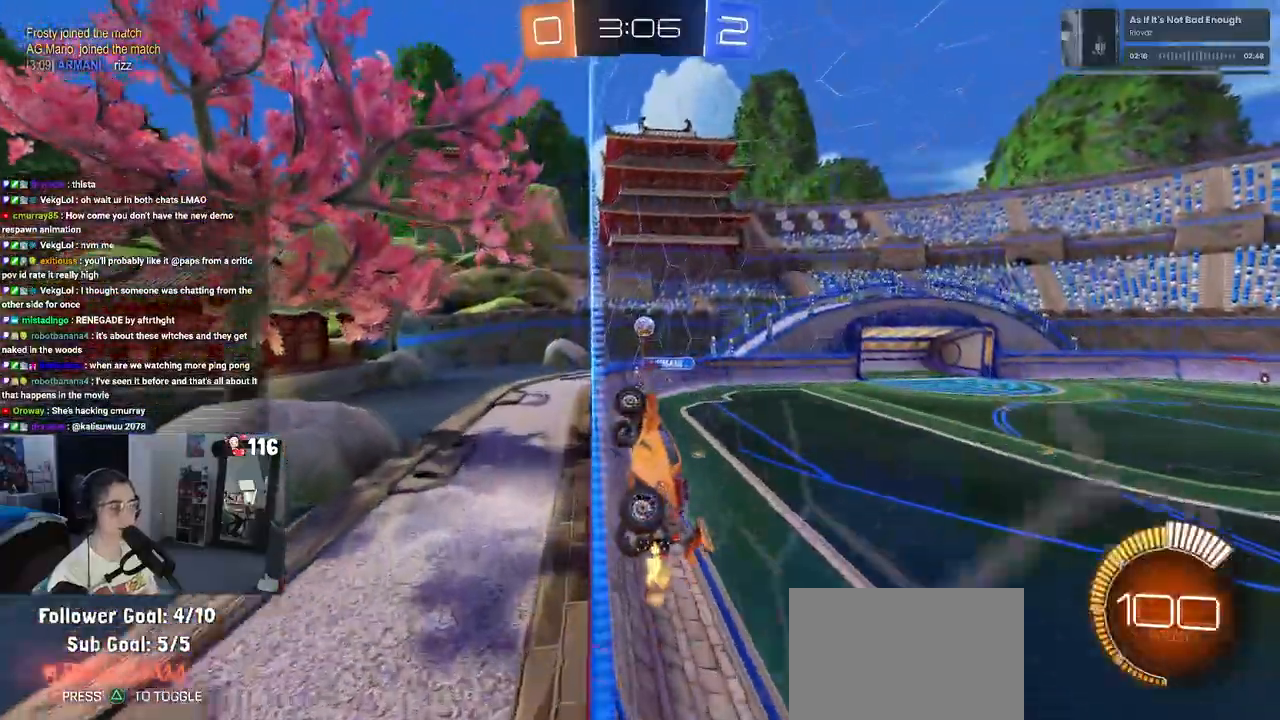
{"buttons": ["R2"], "left_stick": "right", "right_stick": "center", "events": [[400, "left_stick", "right"]]}
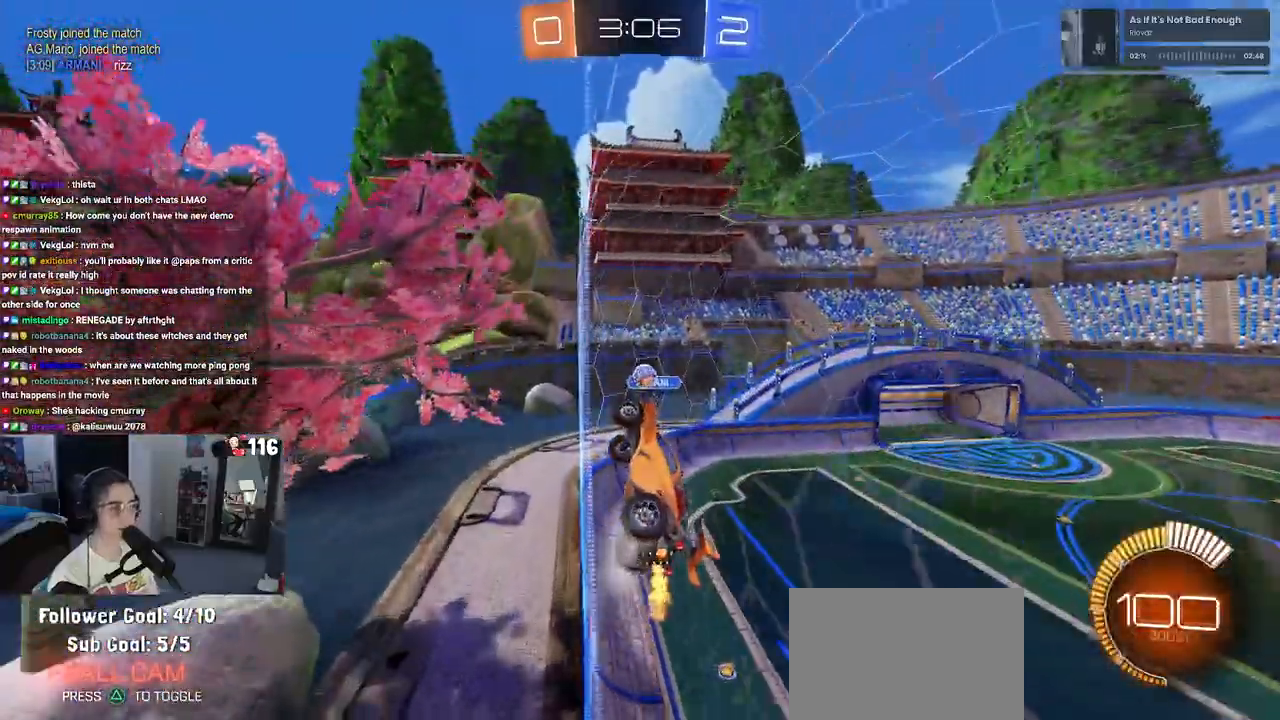
{"buttons": ["CROSS", "L1", "R2"], "left_stick": "down", "right_stick": "center", "events": [[283, "left_stick", "center"], [417, "left_stick", "down-right"], [433, "CROSS", "down"], [467, "left_stick", "down"], [500, "L1", "down"]]}
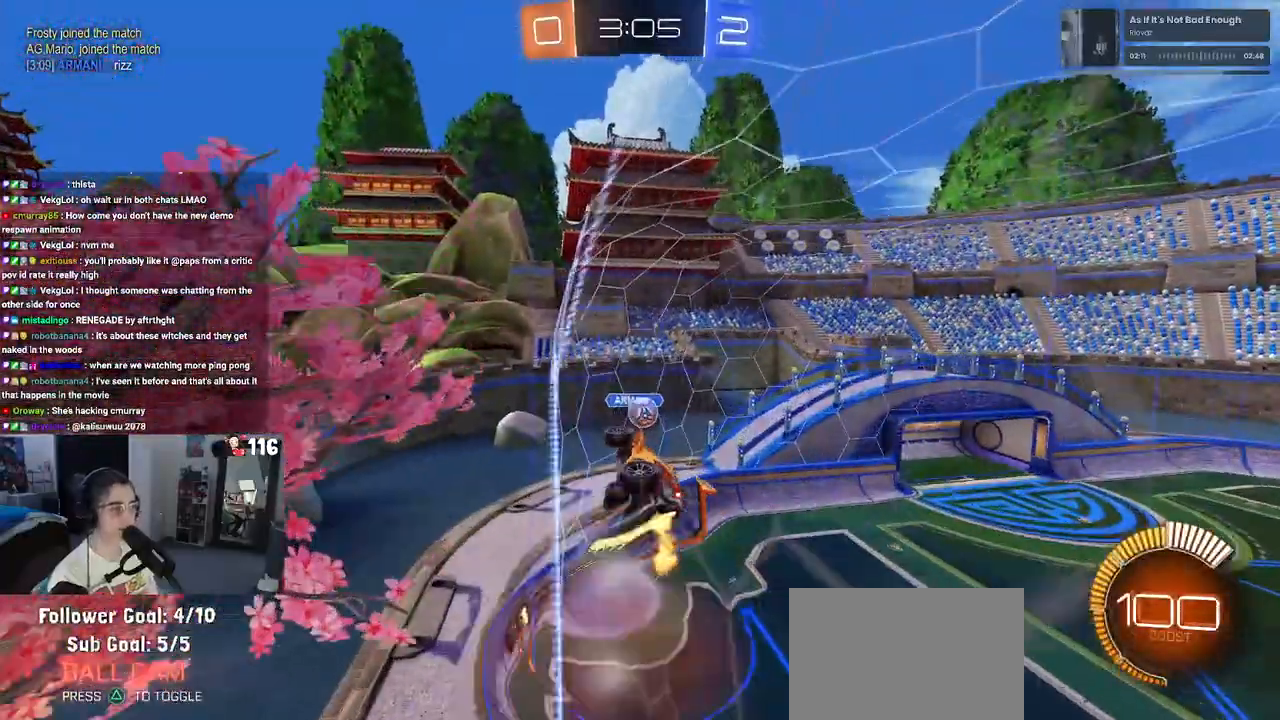
{"buttons": ["L1", "R1", "R2"], "left_stick": "left", "right_stick": "center", "events": [[117, "CROSS", "up"], [117, "left_stick", "up-right"], [250, "left_stick", "up-left"], [267, "R1", "down"], [333, "left_stick", "left"]]}
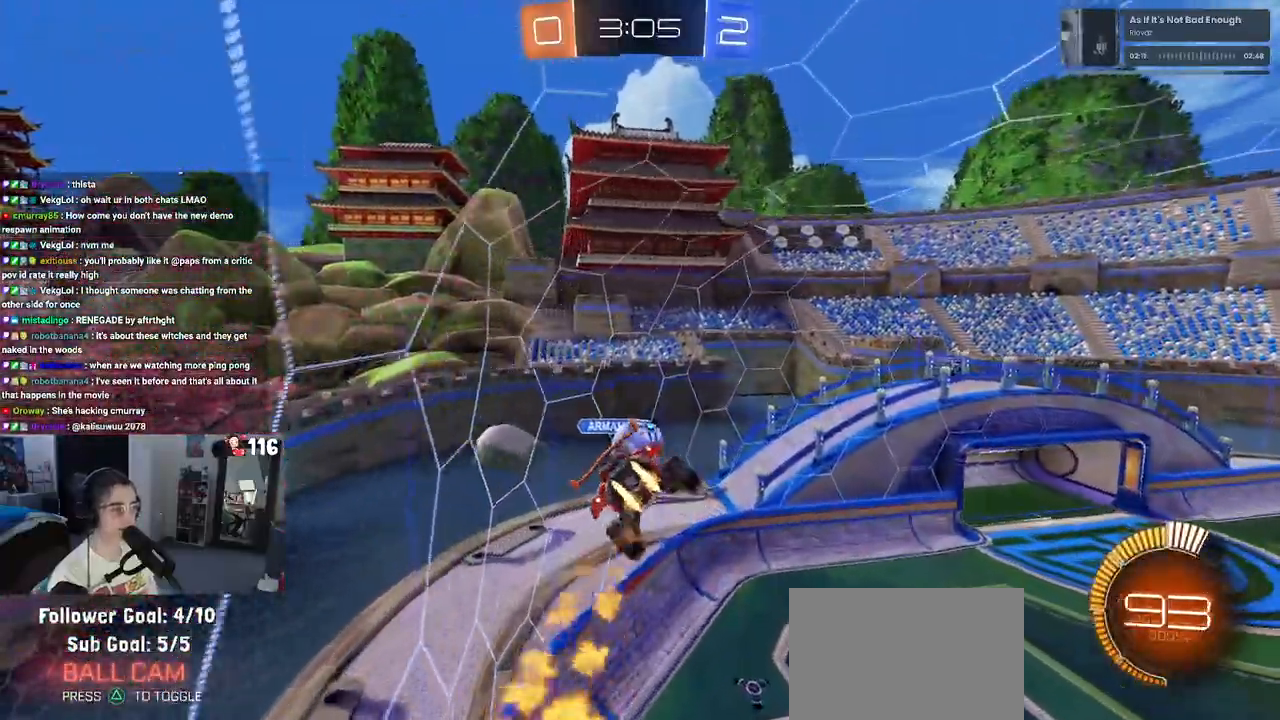
{"buttons": ["R1", "R2"], "left_stick": "down", "right_stick": "center", "events": [[17, "left_stick", "down-left"], [83, "L1", "up"], [150, "left_stick", "center"], [233, "left_stick", "up"], [300, "CROSS", "down"], [383, "left_stick", "center"], [433, "CROSS", "up"], [433, "left_stick", "down"]]}
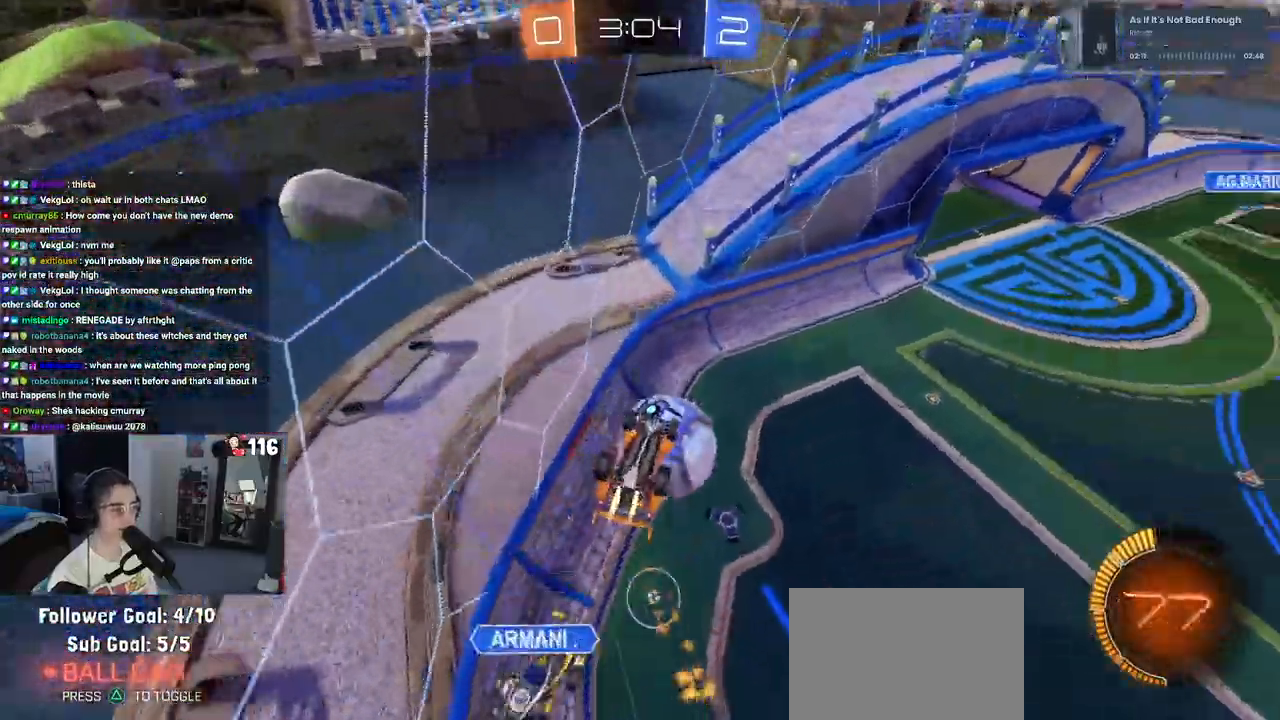
{"buttons": ["SQUARE", "R1", "R2"], "left_stick": "down", "right_stick": "center", "events": [[250, "SQUARE", "down"]]}
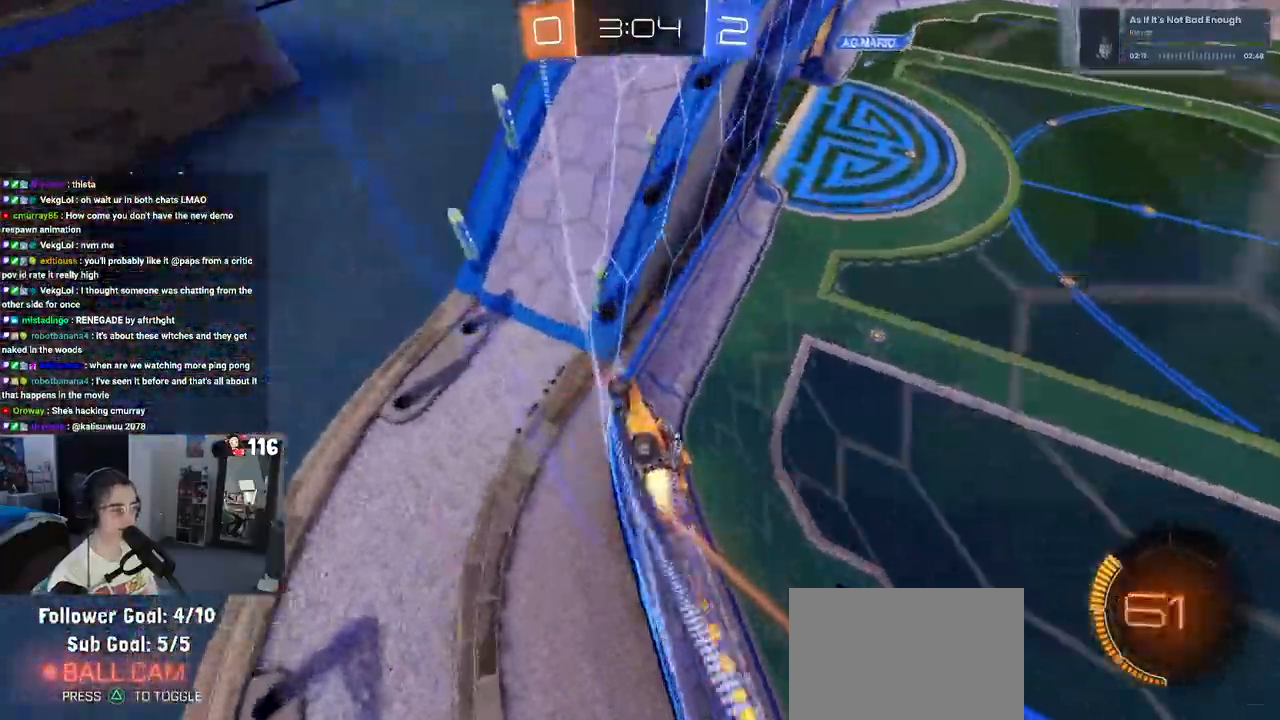
{"buttons": ["L2"], "left_stick": "center", "right_stick": "center", "events": [[50, "SQUARE", "up"], [83, "R1", "up"], [83, "left_stick", "down-right"], [417, "L2", "down"], [417, "R2", "up"], [450, "left_stick", "center"]]}
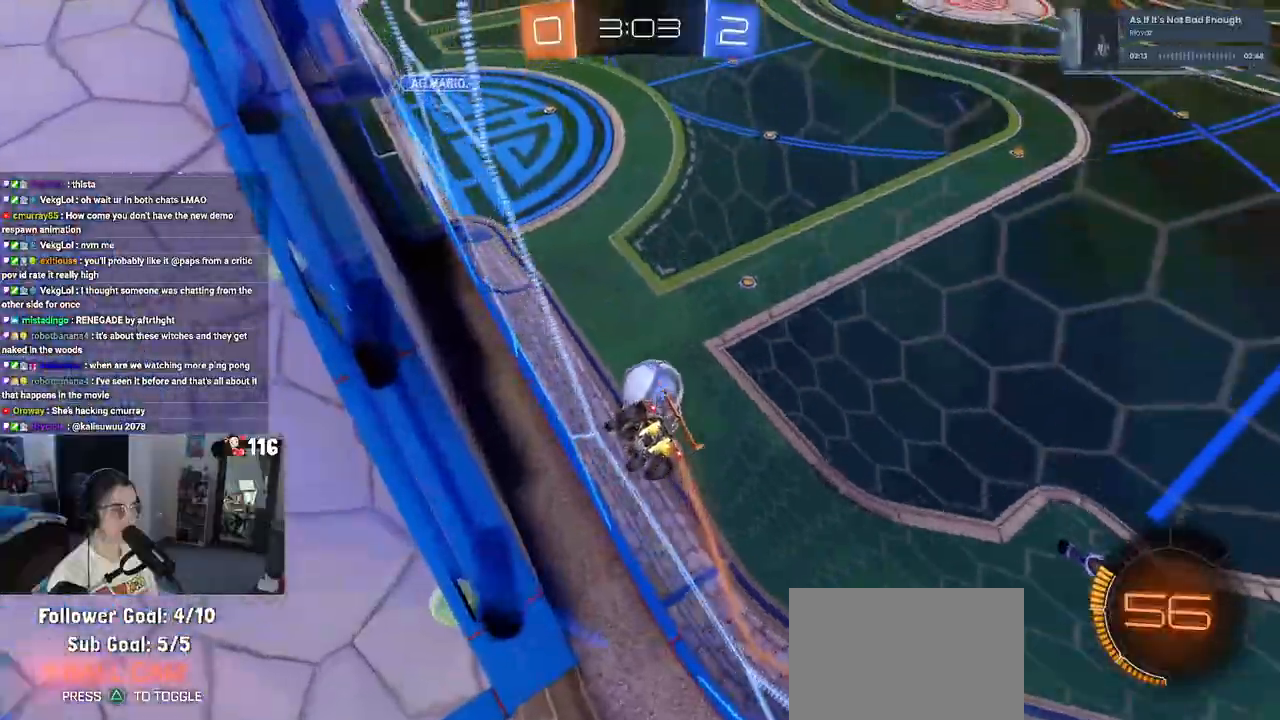
{"buttons": ["R2"], "left_stick": "up", "right_stick": "center", "events": [[50, "R2", "down"], [67, "CROSS", "down"], [67, "left_stick", "down-left"], [150, "L2", "up"], [183, "L1", "down"], [217, "CROSS", "up"], [250, "SQUARE", "down"], [400, "SQUARE", "up"], [417, "L1", "up"], [483, "left_stick", "up"]]}
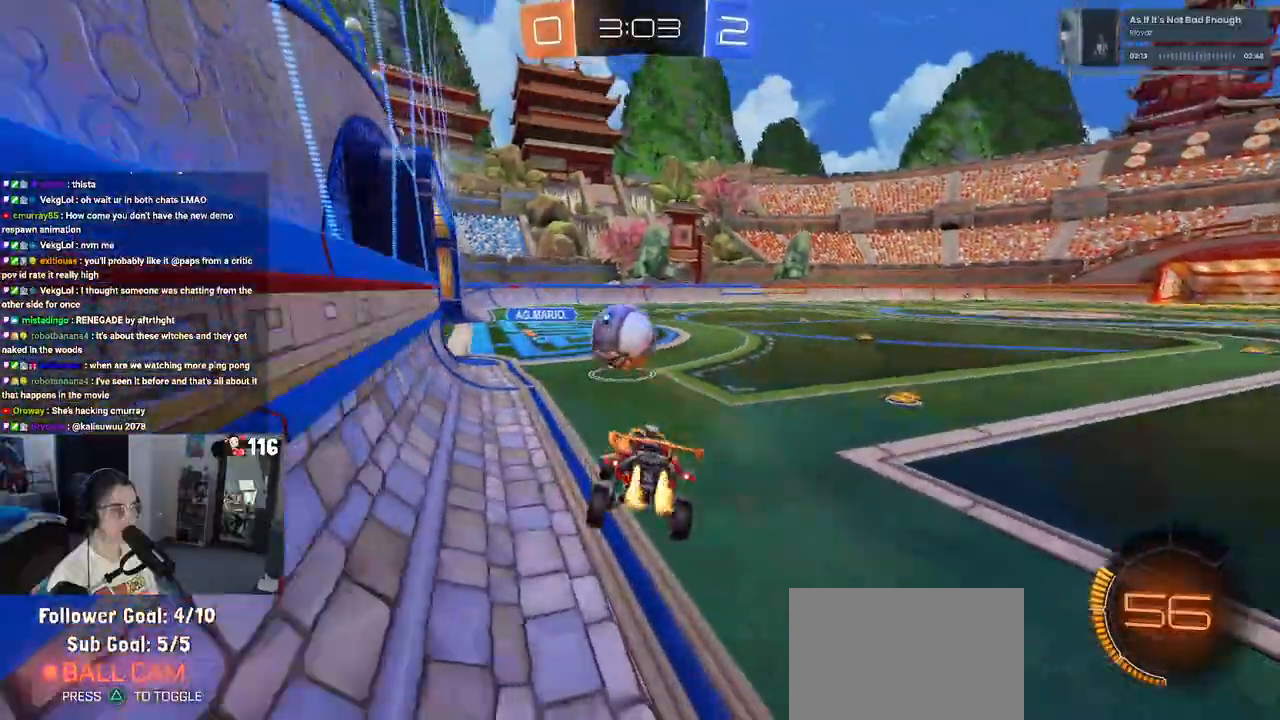
{"buttons": ["R1", "R2"], "left_stick": "center", "right_stick": "center", "events": [[17, "R1", "down"], [67, "CROSS", "down"], [133, "left_stick", "up-right"], [183, "CROSS", "up"], [283, "left_stick", "center"]]}
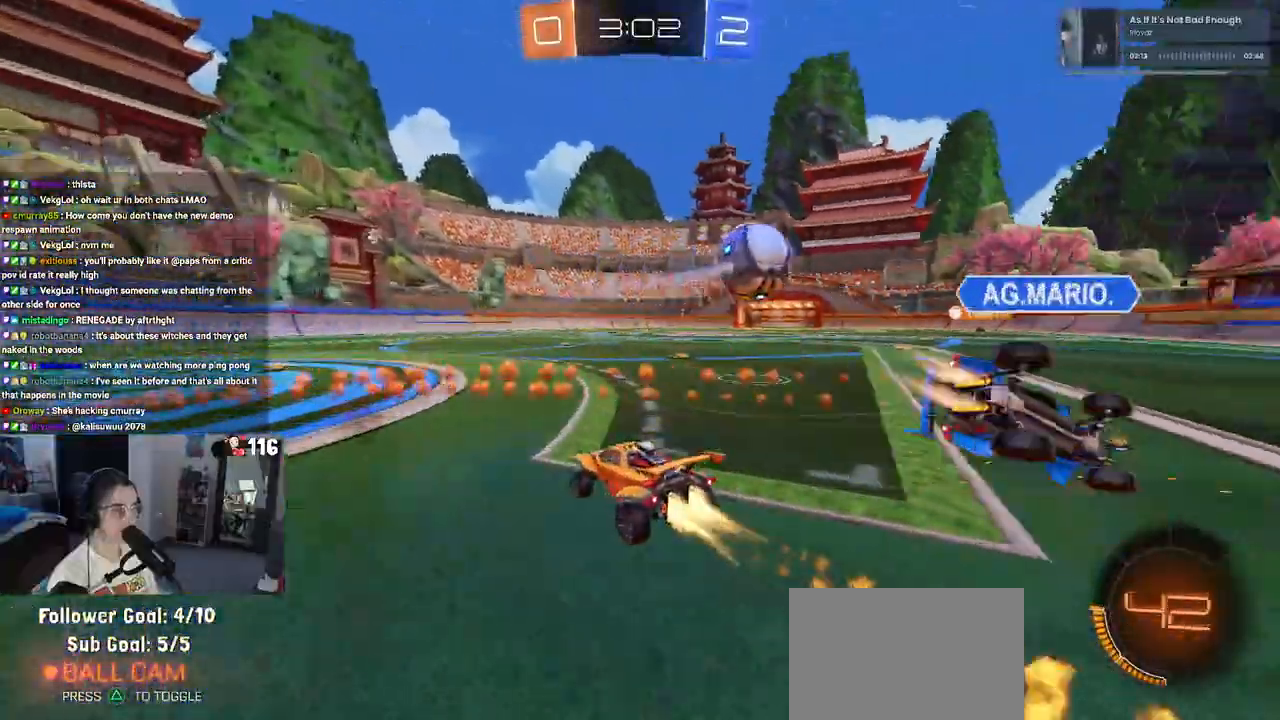
{"buttons": ["CROSS", "SQUARE", "R2"], "left_stick": "center", "right_stick": "center", "events": [[267, "CROSS", "down"], [283, "left_stick", "up-right"], [350, "CROSS", "up"], [417, "CROSS", "down"], [483, "R1", "up"], [483, "SQUARE", "down"], [483, "left_stick", "center"]]}
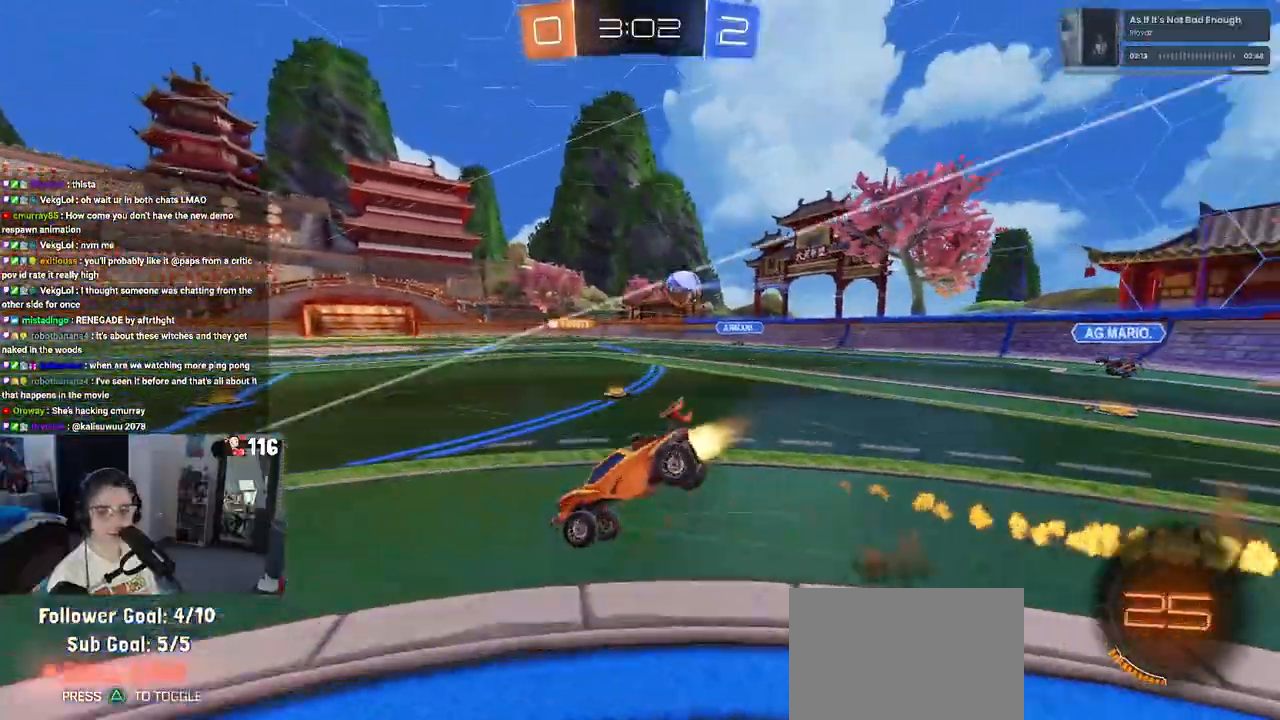
{"buttons": ["SQUARE", "R2"], "left_stick": "down-right", "right_stick": "center", "events": [[17, "left_stick", "down"], [33, "CROSS", "up"], [183, "left_stick", "down-right"]]}
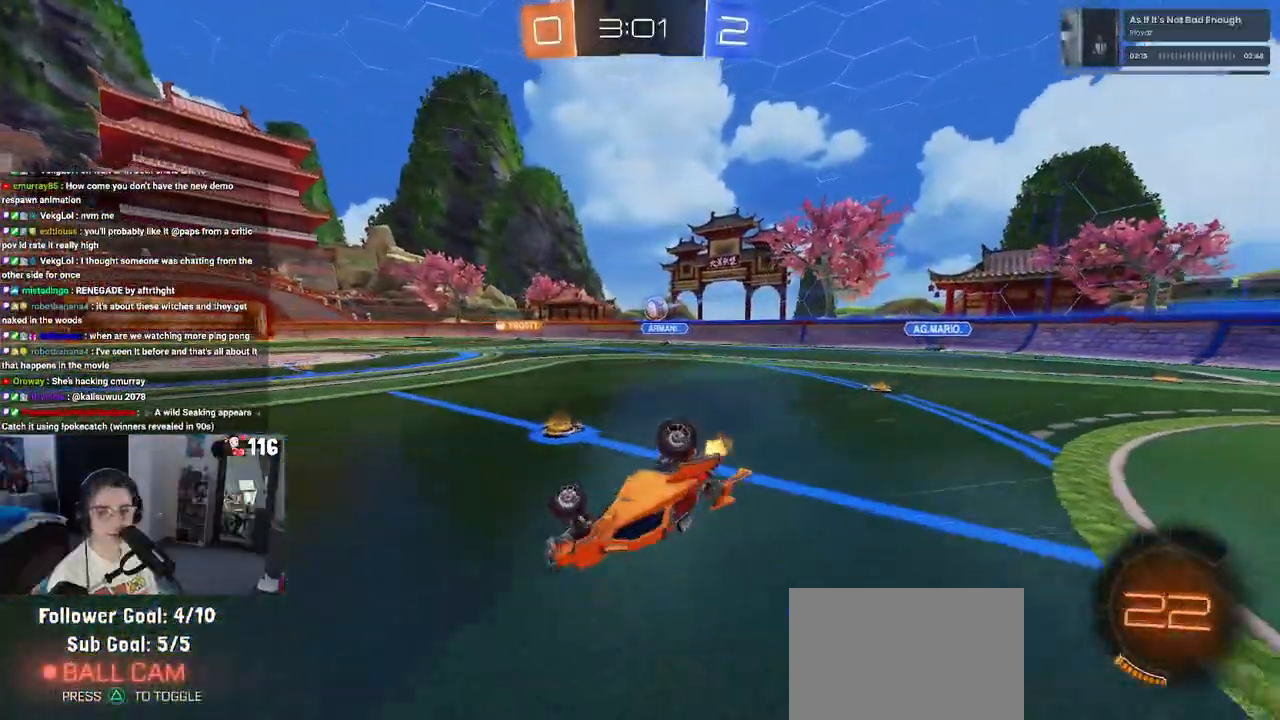
{"buttons": ["R2"], "left_stick": "center", "right_stick": "center", "events": [[283, "SQUARE", "up"], [333, "left_stick", "center"]]}
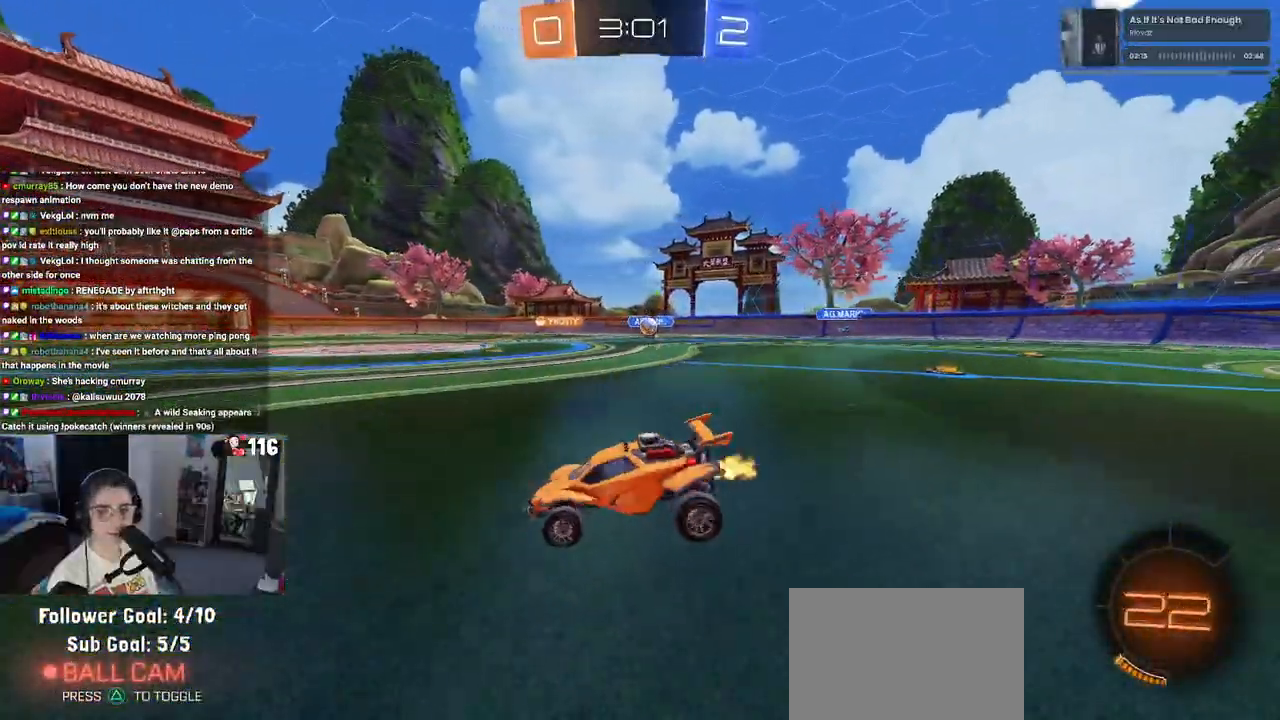
{"buttons": ["R2"], "left_stick": "center", "right_stick": "center", "events": []}
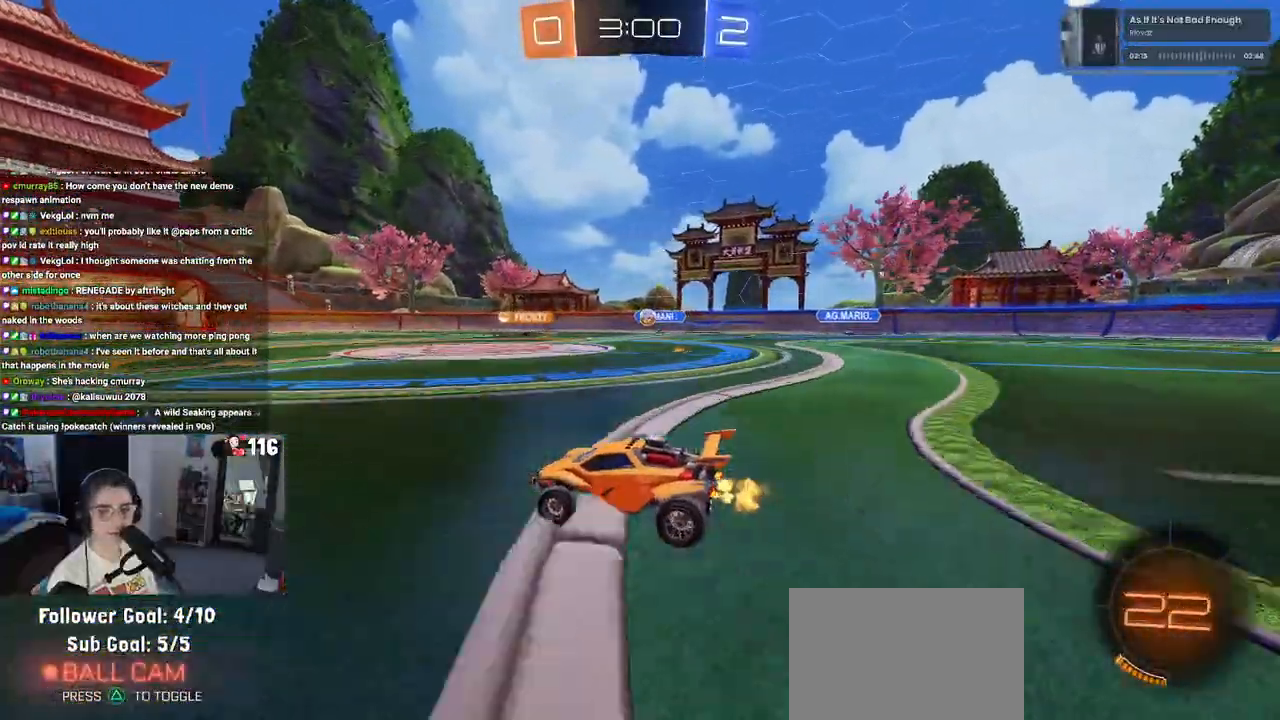
{"buttons": ["R2"], "left_stick": "right", "right_stick": "center", "events": [[33, "left_stick", "left"], [167, "left_stick", "center"], [250, "left_stick", "right"]]}
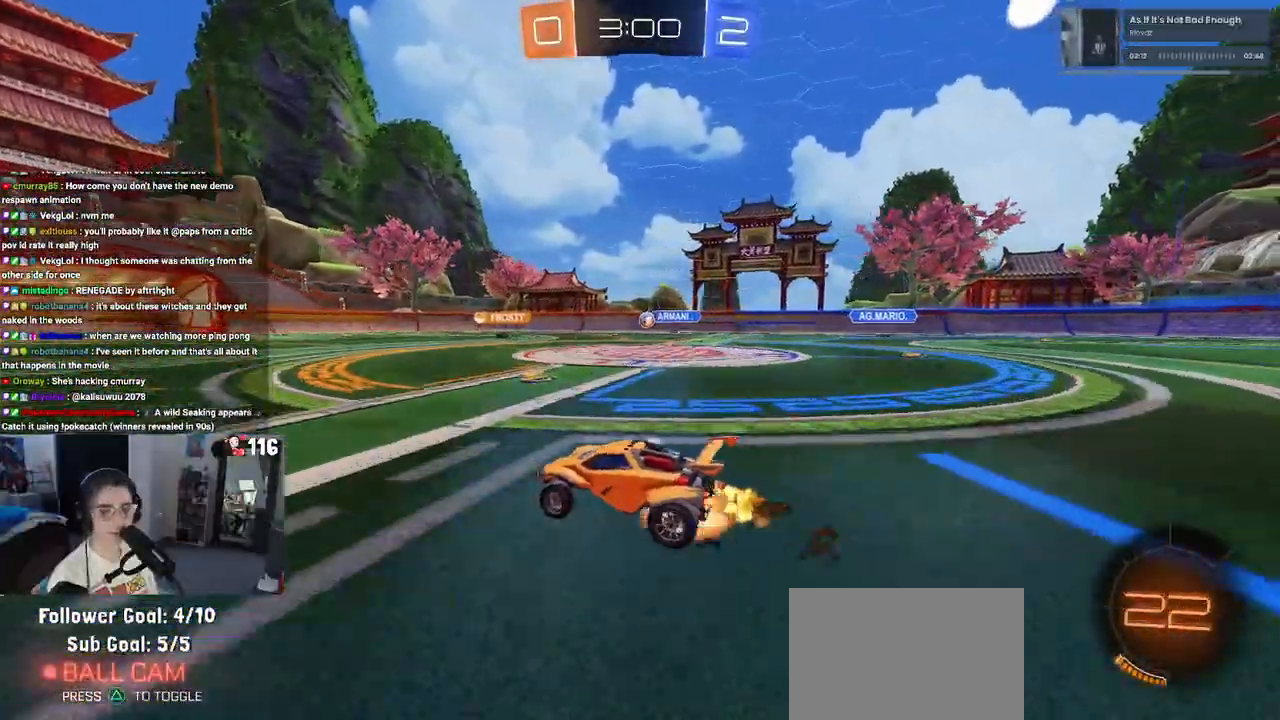
{"buttons": ["SQUARE", "R2"], "left_stick": "down", "right_stick": "center", "events": [[17, "CROSS", "down"], [67, "left_stick", "up"], [100, "CROSS", "up"], [117, "left_stick", "up-left"], [167, "CROSS", "down"], [233, "SQUARE", "down"], [267, "CROSS", "up"], [283, "left_stick", "down"]]}
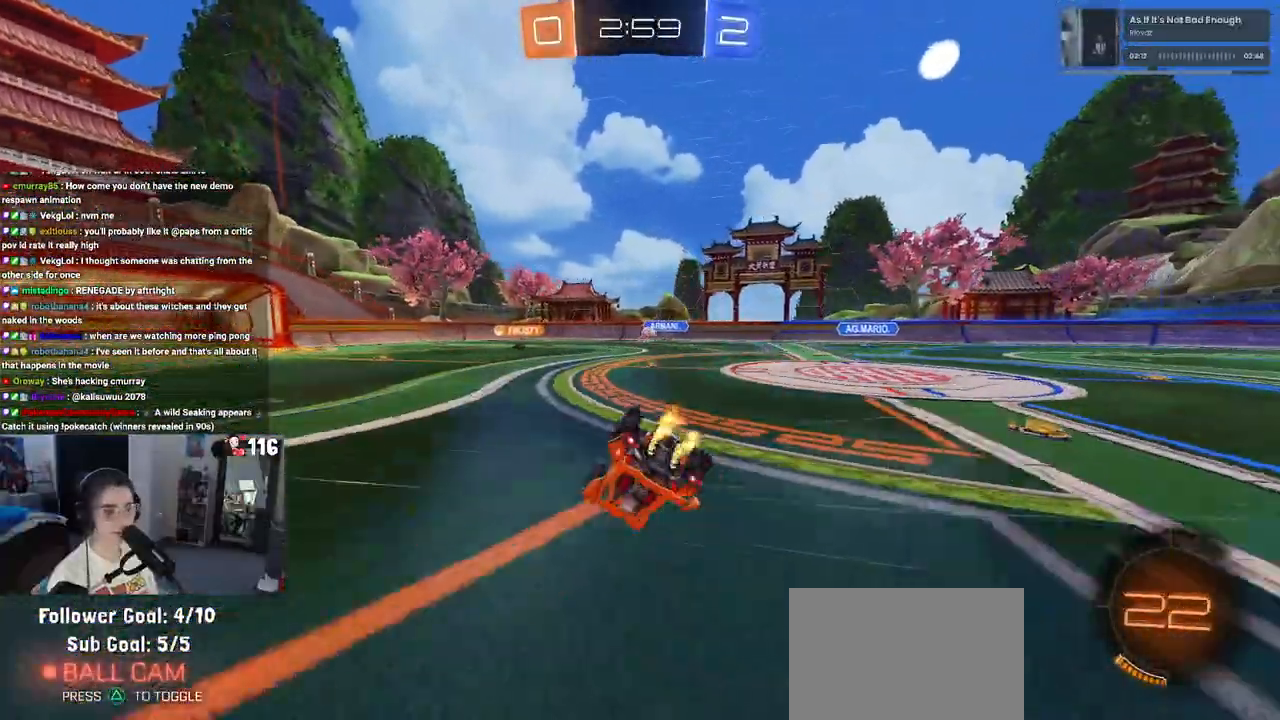
{"buttons": ["R2"], "left_stick": "down-left", "right_stick": "center", "events": [[17, "left_stick", "down-left"], [500, "SQUARE", "up"]]}
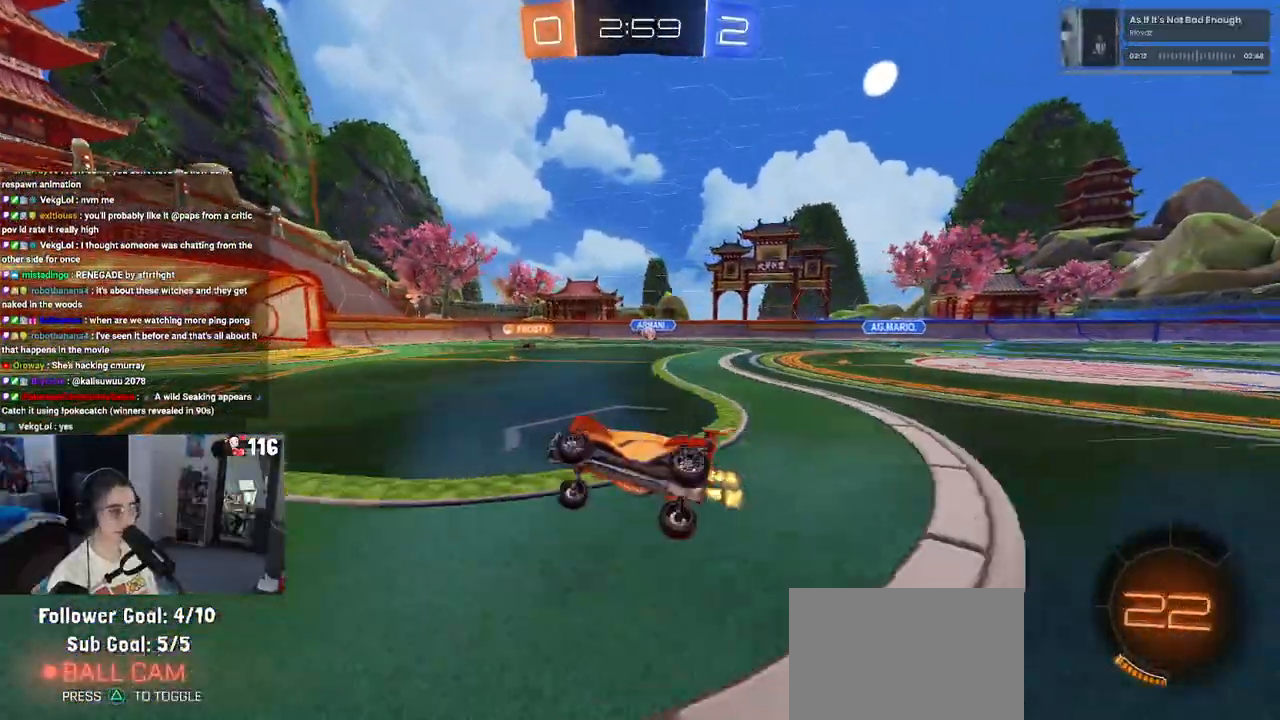
{"buttons": ["R2"], "left_stick": "center", "right_stick": "center", "events": [[150, "TRIANGLE", "down"], [250, "TRIANGLE", "up"], [500, "left_stick", "center"]]}
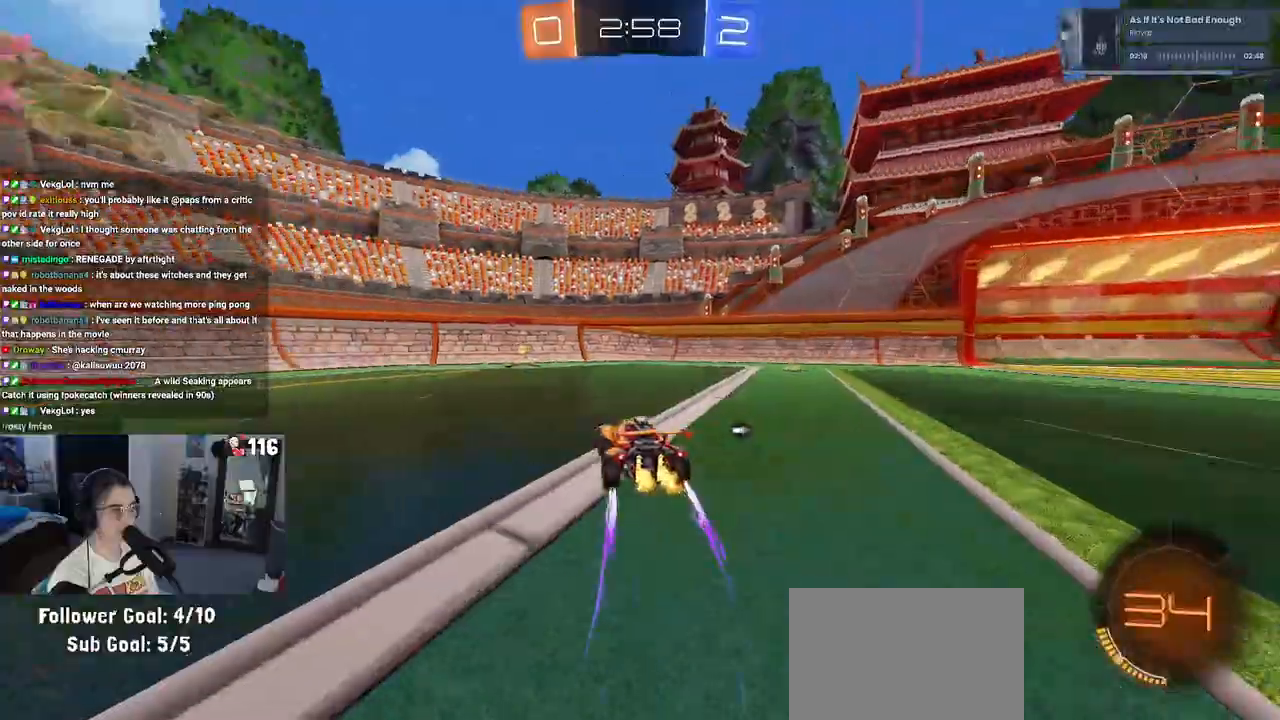
{"buttons": ["SQUARE", "R2"], "left_stick": "right", "right_stick": "center", "events": [[17, "TRIANGLE", "down"], [50, "left_stick", "left"], [117, "TRIANGLE", "up"], [283, "left_stick", "center"], [333, "left_stick", "right"], [400, "SQUARE", "down"]]}
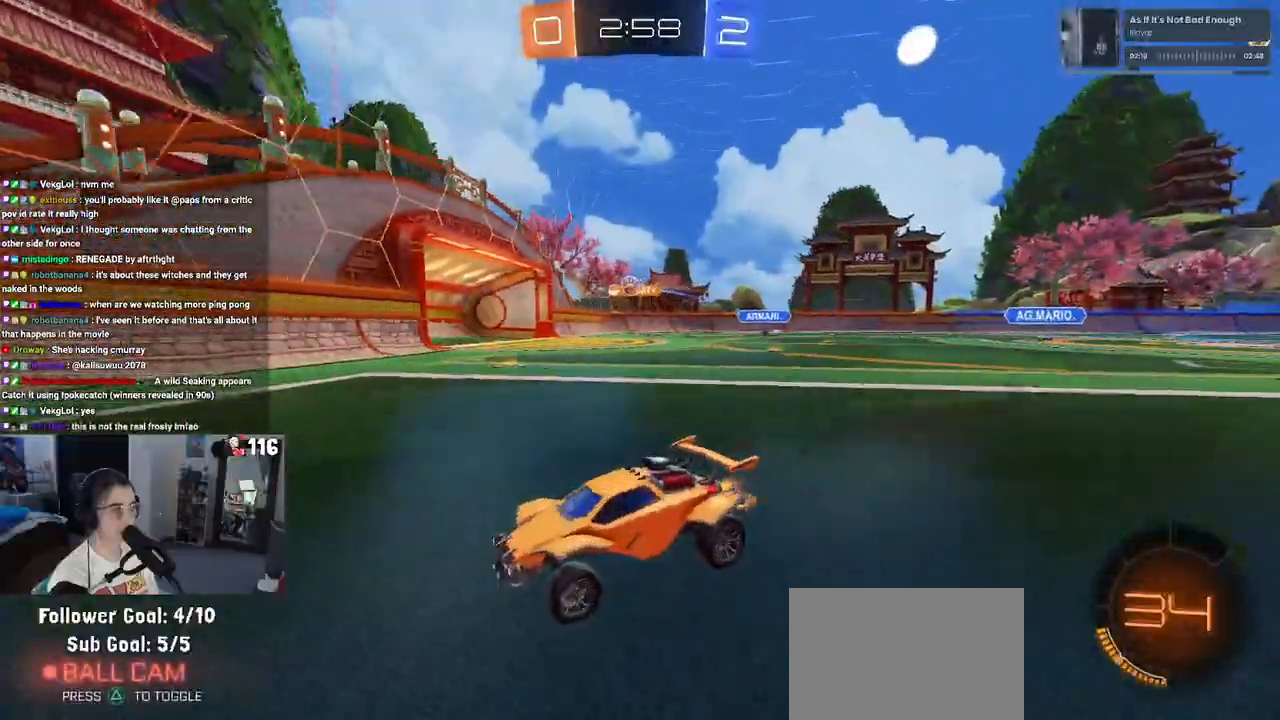
{"buttons": ["R2"], "left_stick": "right", "right_stick": "center", "events": [[150, "SQUARE", "up"], [150, "left_stick", "center"], [267, "SQUARE", "down"], [400, "left_stick", "right"], [450, "SQUARE", "up"]]}
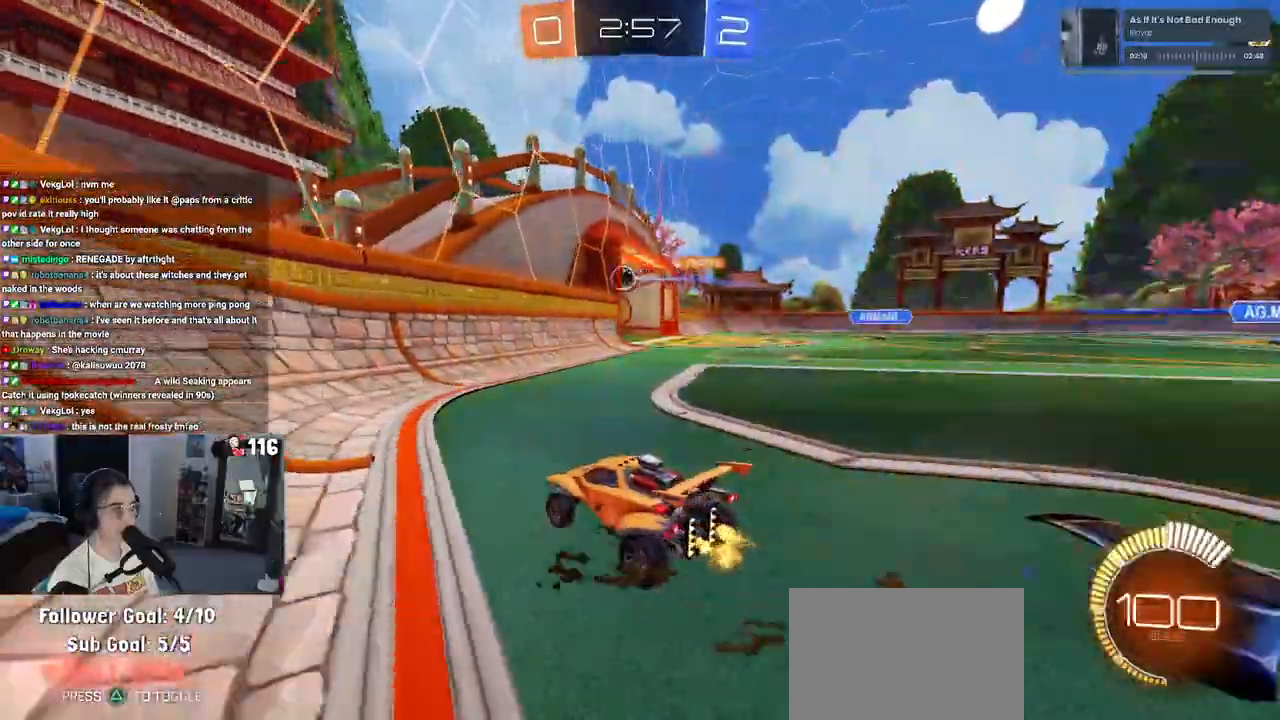
{"buttons": [], "left_stick": "center", "right_stick": "center", "events": [[217, "R2", "up"], [250, "left_stick", "center"]]}
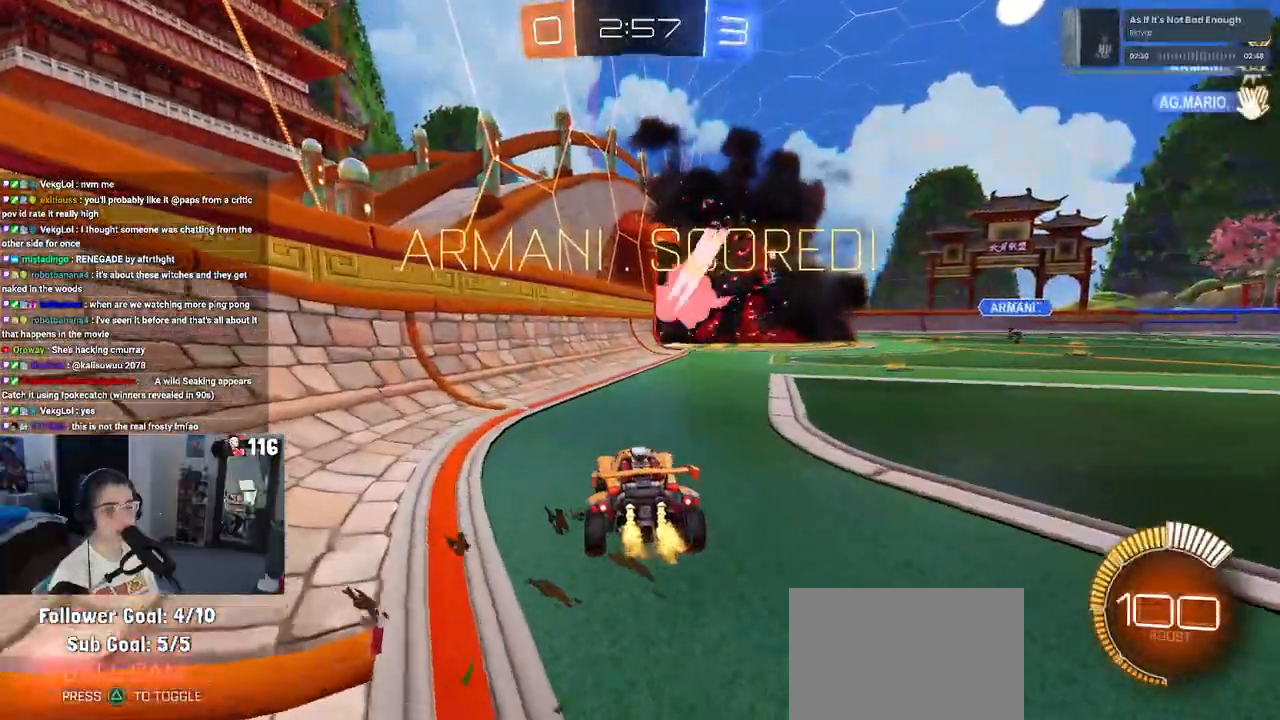
{"buttons": ["CROSS"], "left_stick": "center", "right_stick": "center", "events": [[500, "CROSS", "down"]]}
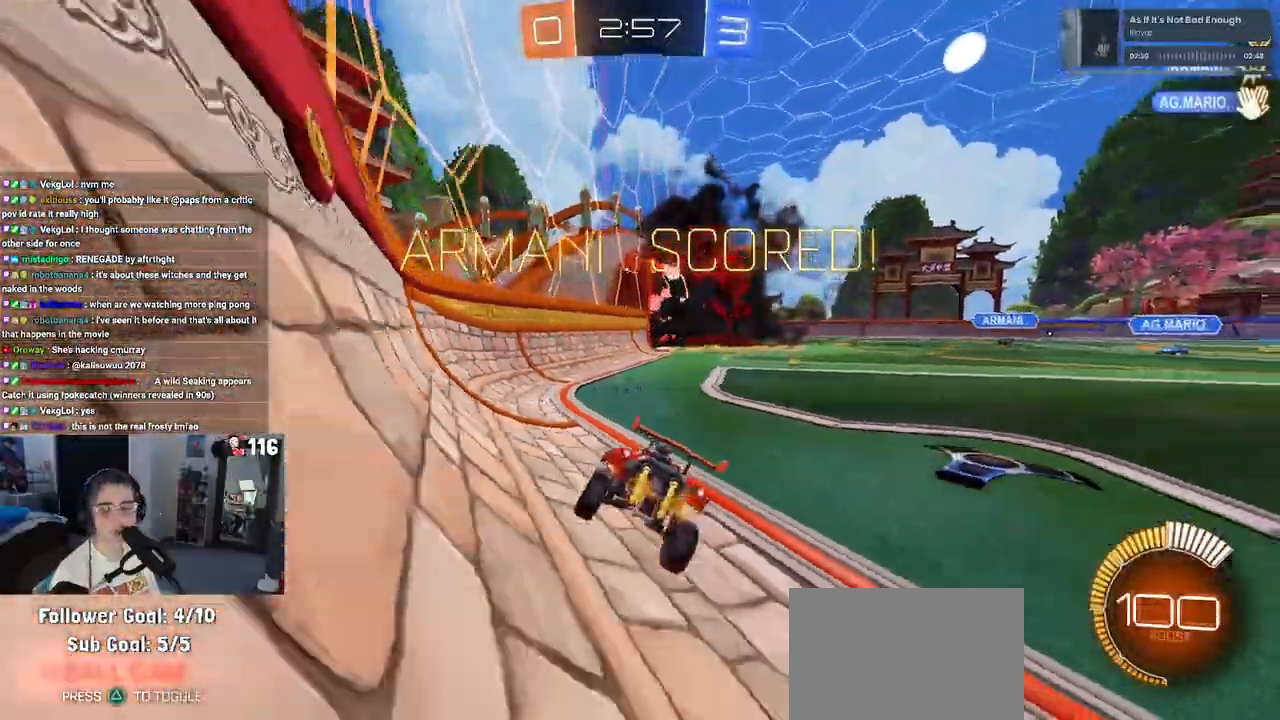
{"buttons": [], "left_stick": "center", "right_stick": "center", "events": [[183, "CROSS", "up"]]}
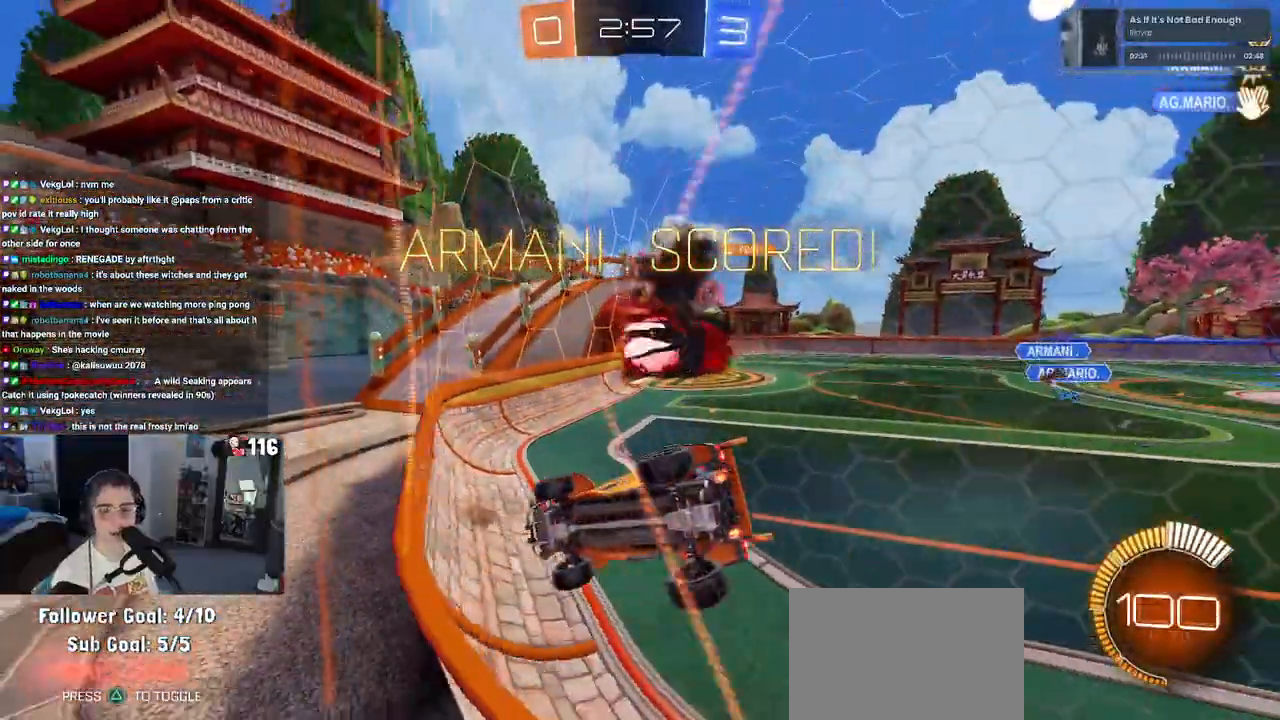
{"buttons": [], "left_stick": "center", "right_stick": "center", "events": []}
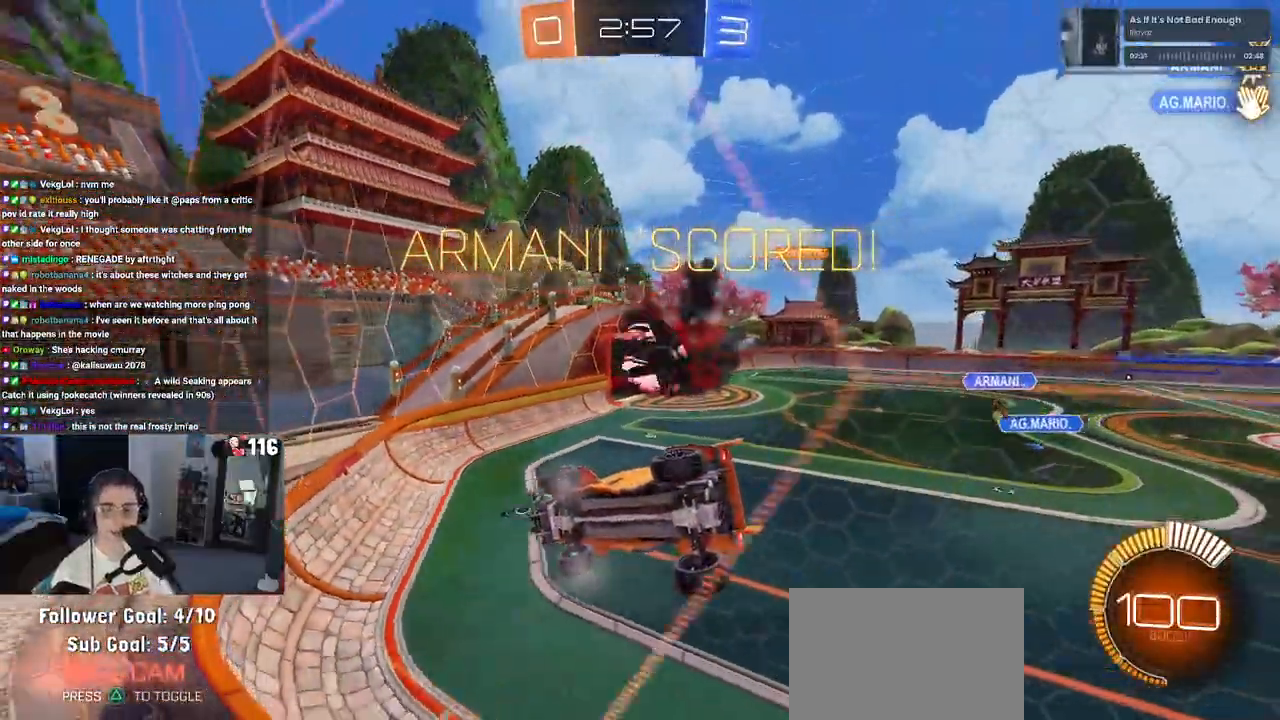
{"buttons": [], "left_stick": "center", "right_stick": "center", "events": []}
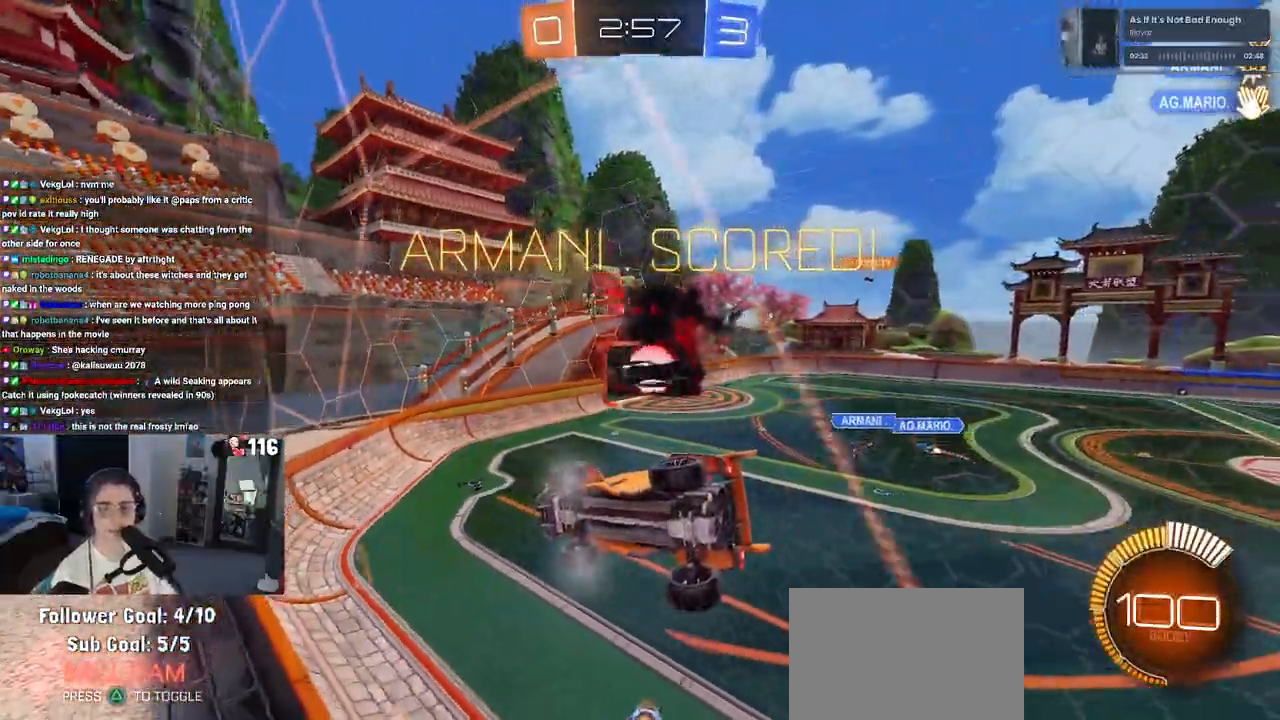
{"buttons": [], "left_stick": "center", "right_stick": "center", "events": []}
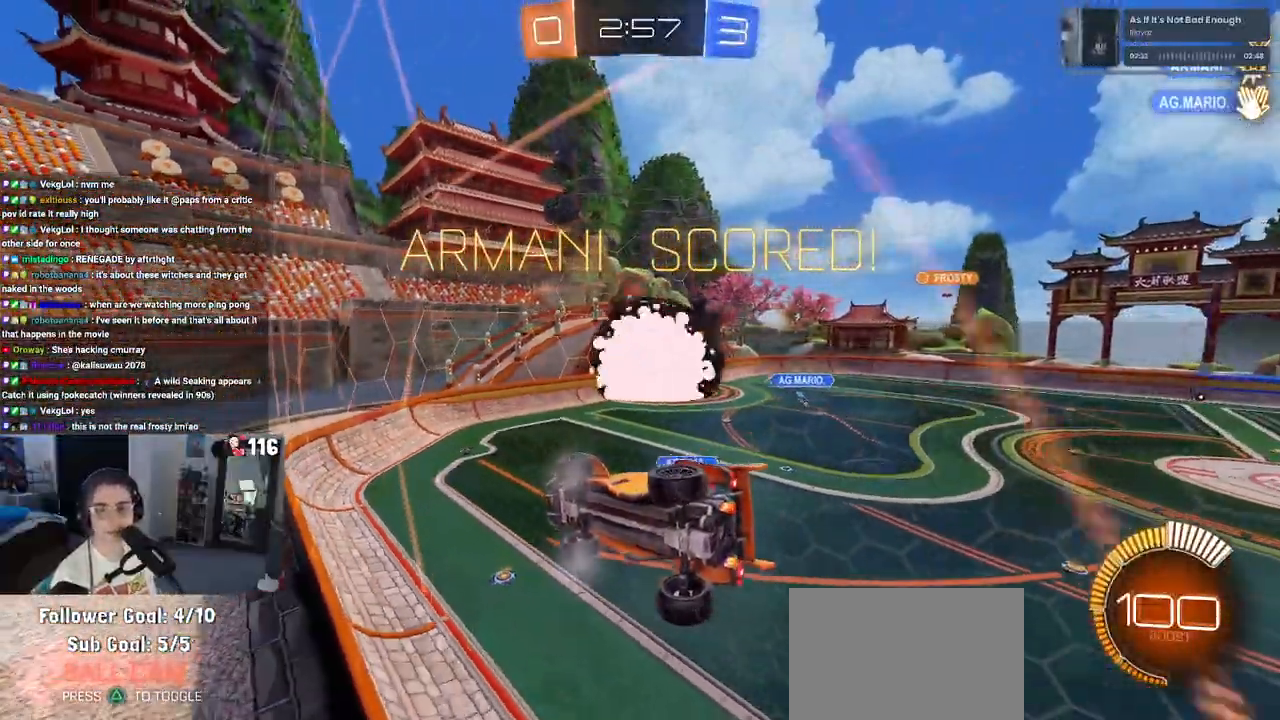
{"buttons": [], "left_stick": "center", "right_stick": "center", "events": []}
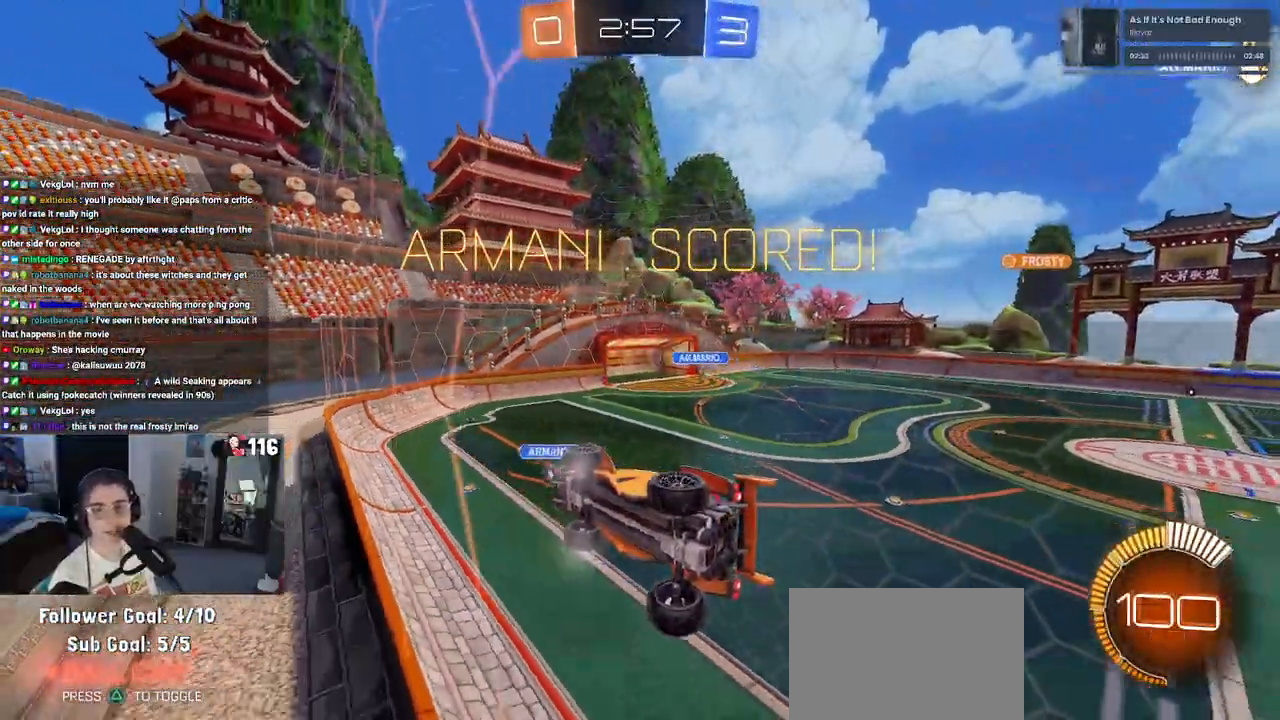
{"buttons": [], "left_stick": "center", "right_stick": "center", "events": []}
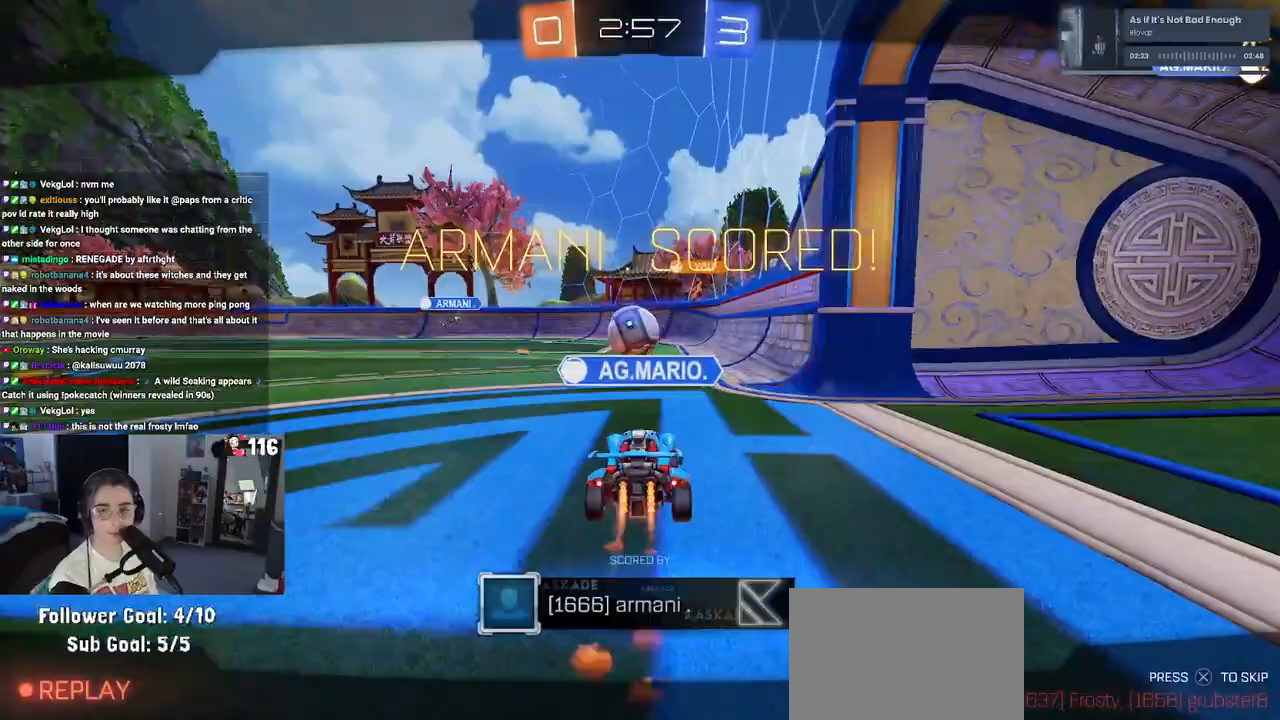
{"buttons": ["CROSS"], "left_stick": "center", "right_stick": "center", "events": [[183, "CROSS", "down"], [333, "CROSS", "up"], [450, "CROSS", "down"]]}